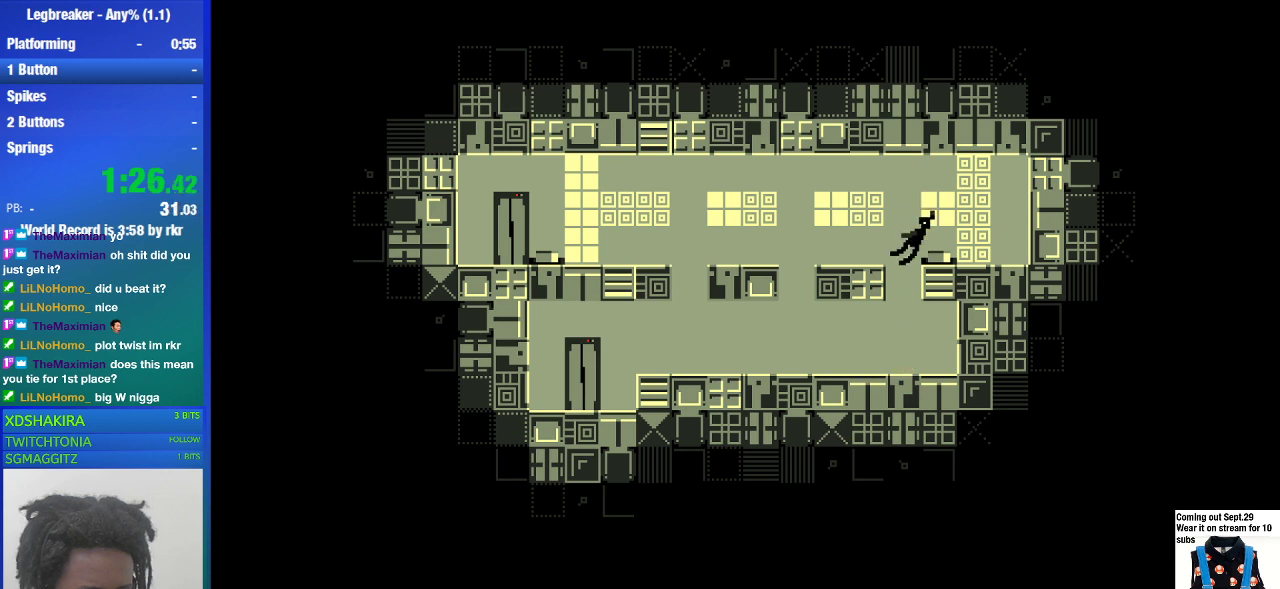
Gameplay with a controller (PlayStation layout); each line is a JSON object with the inputs held at the frame after it. "events" lists button and stick changes between this image and that frame as [ms after this image, input, new state], when the widget could be followed in between. Not read: L3 R3.
{"buttons": [], "left_stick": "left", "right_stick": "center", "events": [[100, "left_stick", "left"]]}
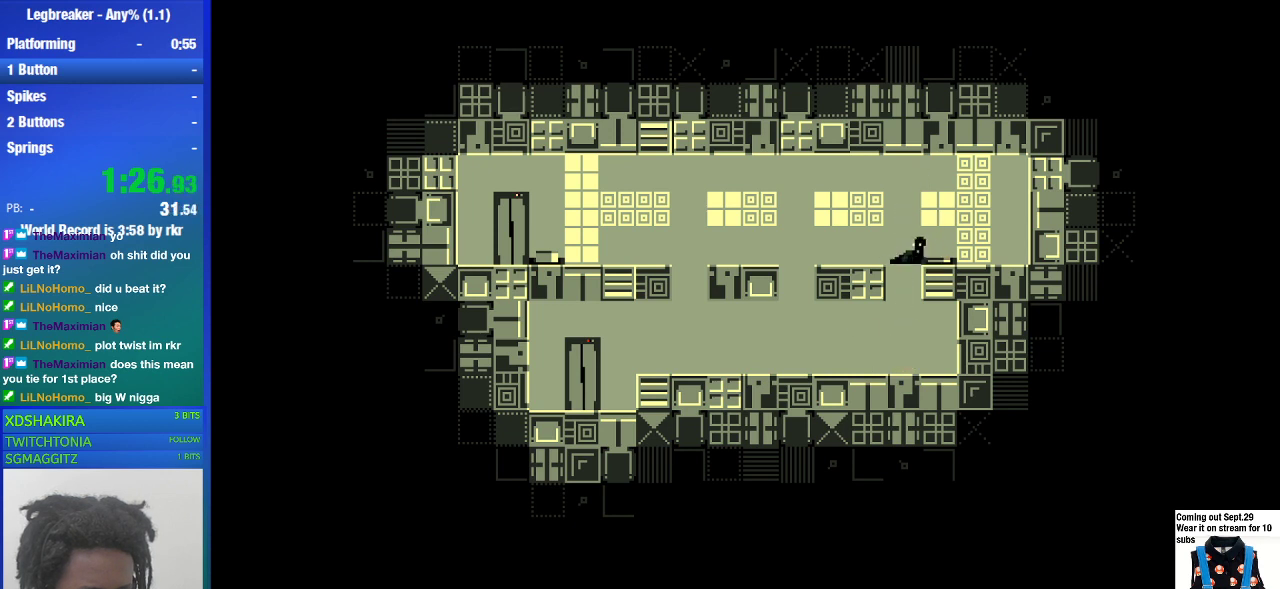
{"buttons": [], "left_stick": "left", "right_stick": "center", "events": []}
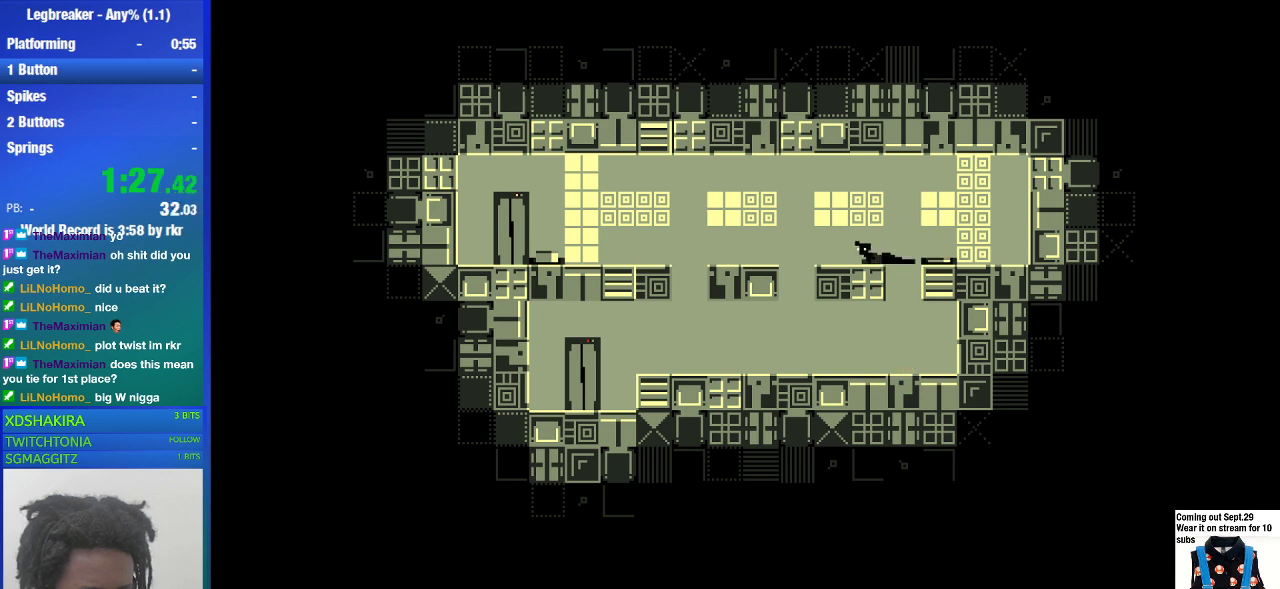
{"buttons": [], "left_stick": "left", "right_stick": "center", "events": []}
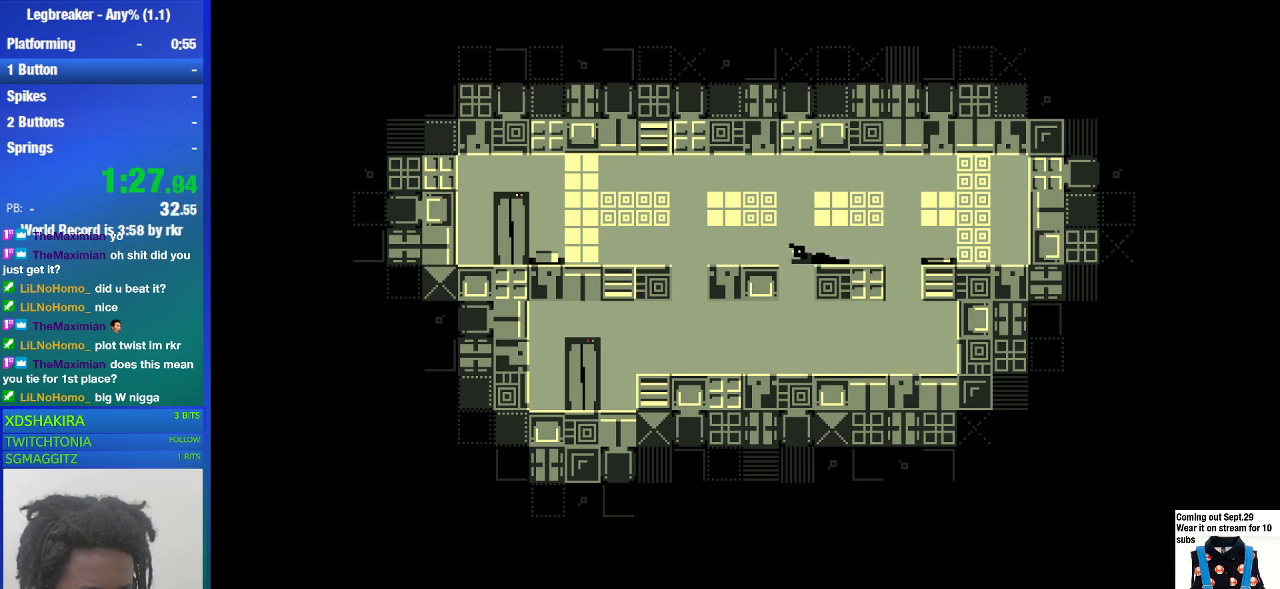
{"buttons": [], "left_stick": "left", "right_stick": "center", "events": []}
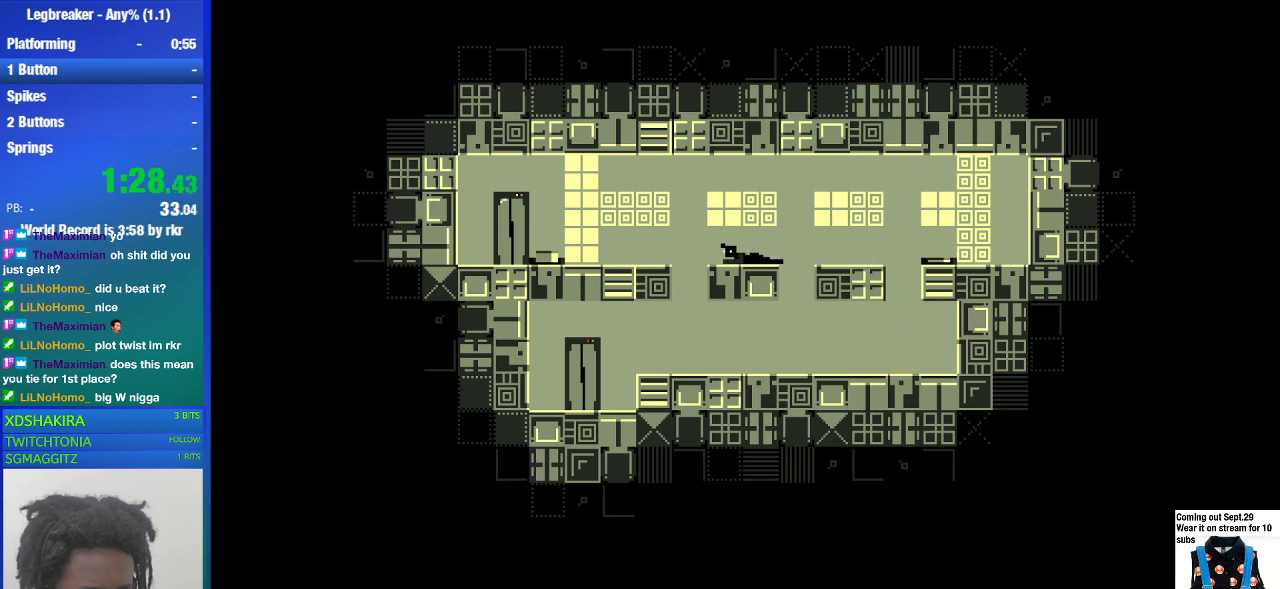
{"buttons": [], "left_stick": "left", "right_stick": "center", "events": []}
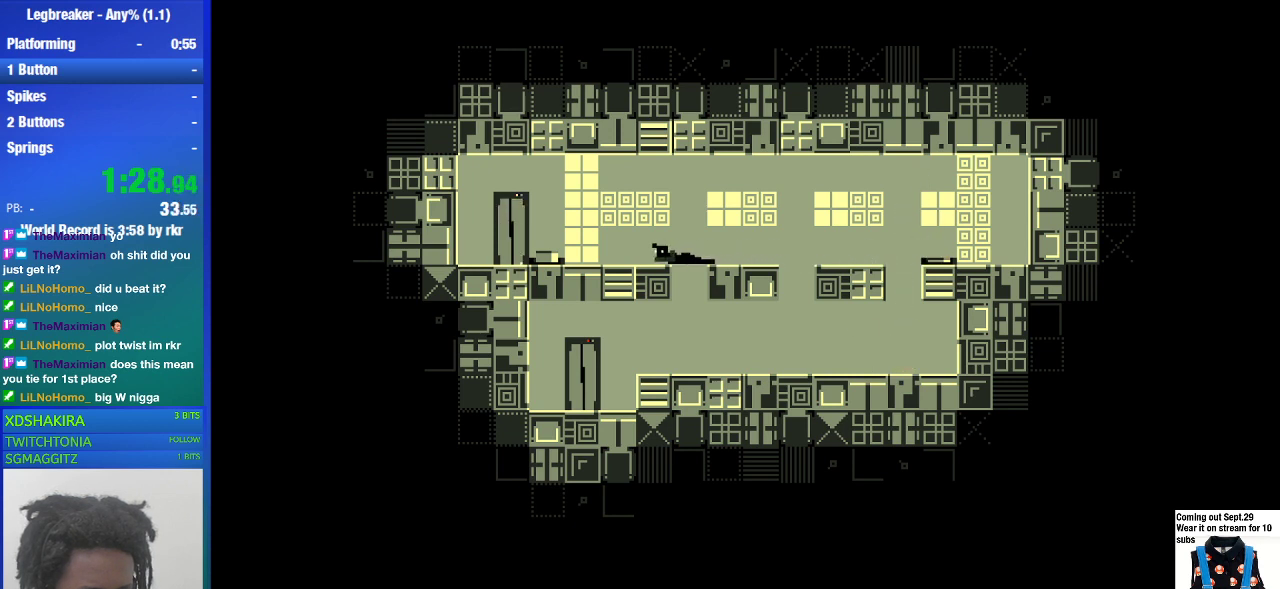
{"buttons": [], "left_stick": "left", "right_stick": "center", "events": []}
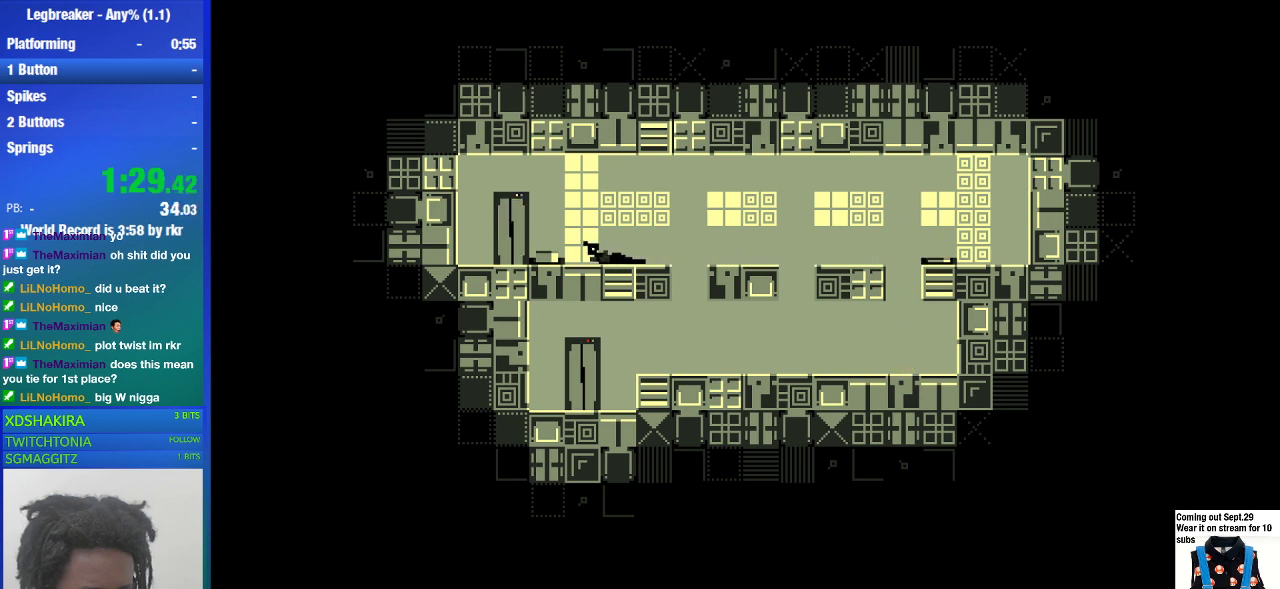
{"buttons": [], "left_stick": "left", "right_stick": "center", "events": []}
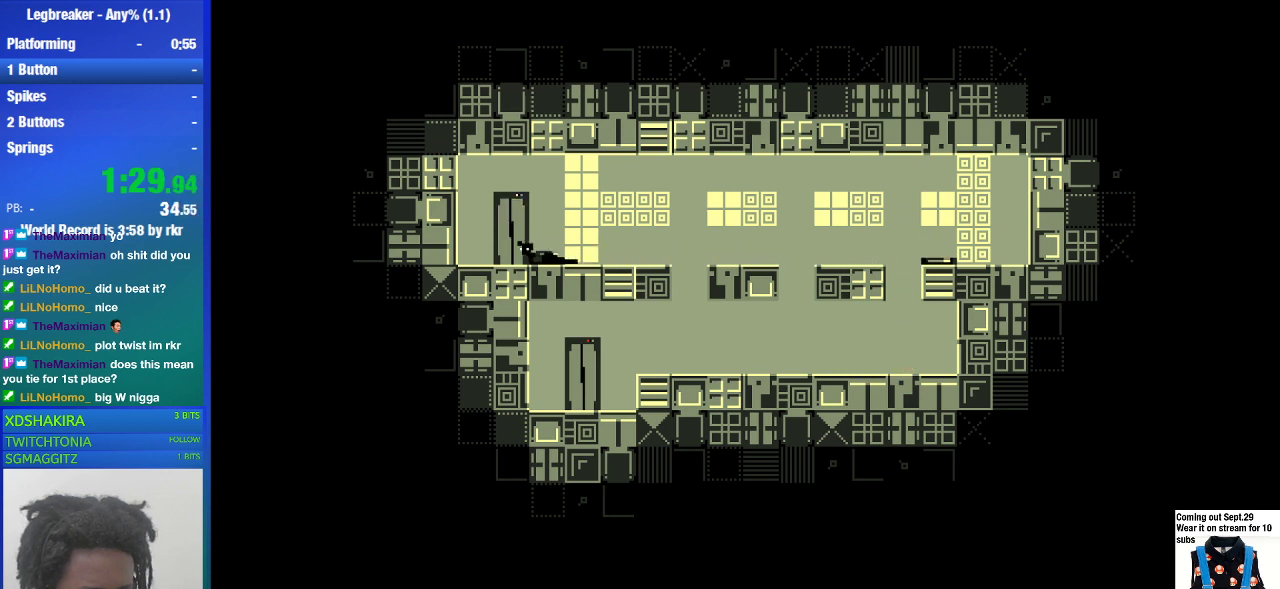
{"buttons": [], "left_stick": "center", "right_stick": "center", "events": [[233, "left_stick", "center"]]}
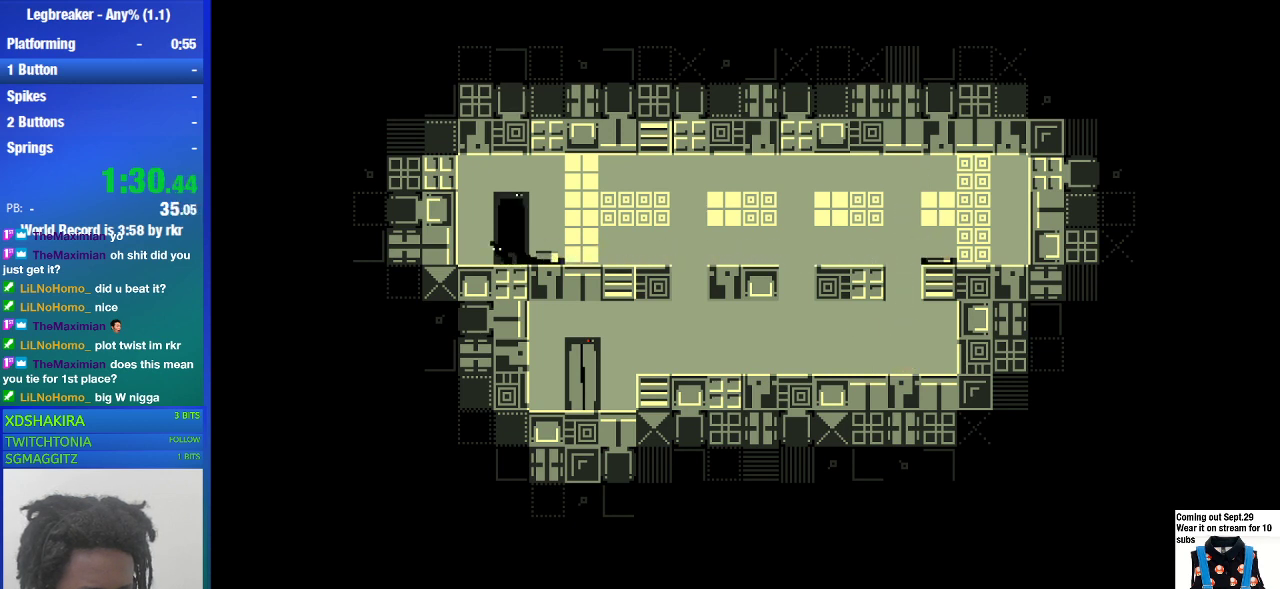
{"buttons": [], "left_stick": "center", "right_stick": "center", "events": []}
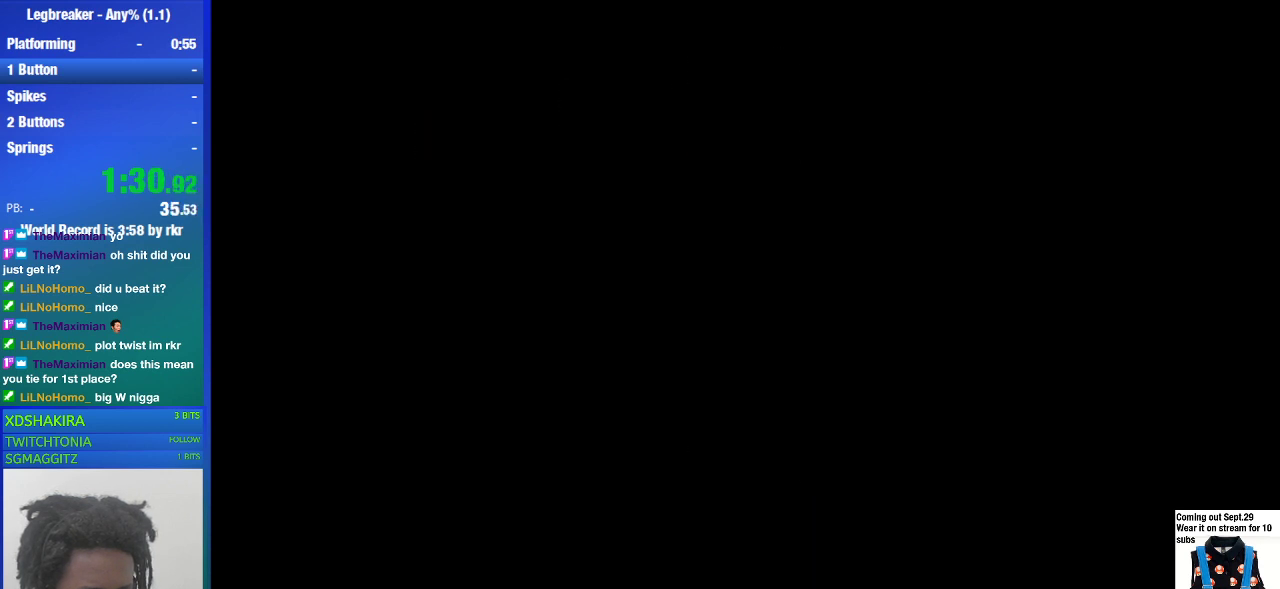
{"buttons": [], "left_stick": "center", "right_stick": "center", "events": []}
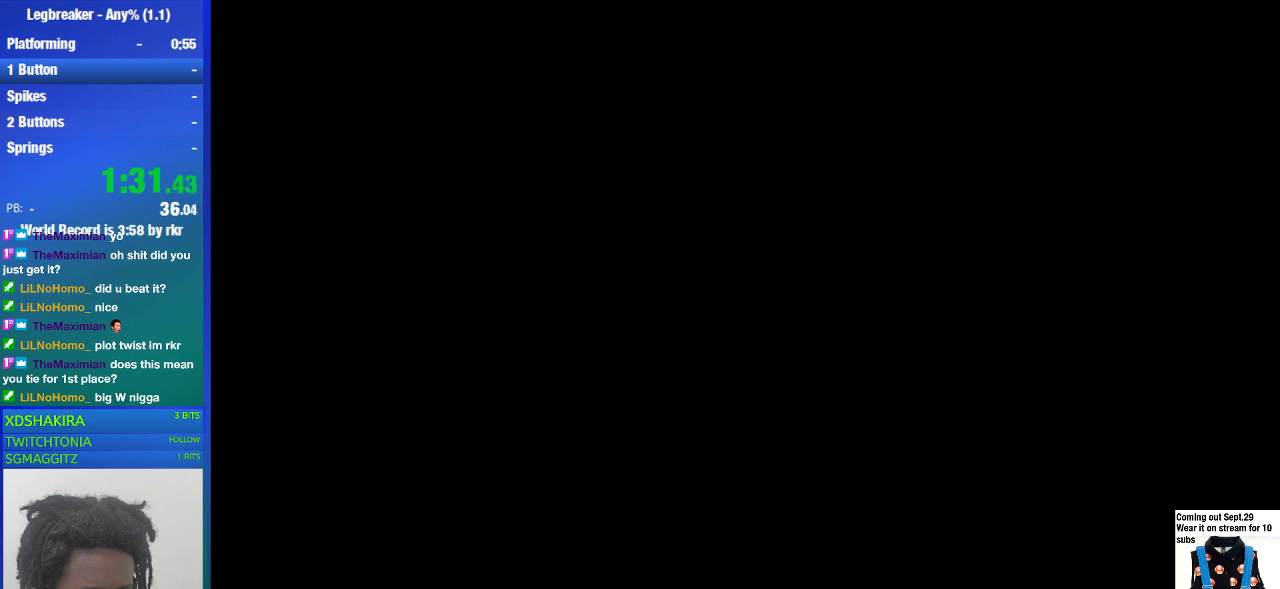
{"buttons": [], "left_stick": "center", "right_stick": "center", "events": []}
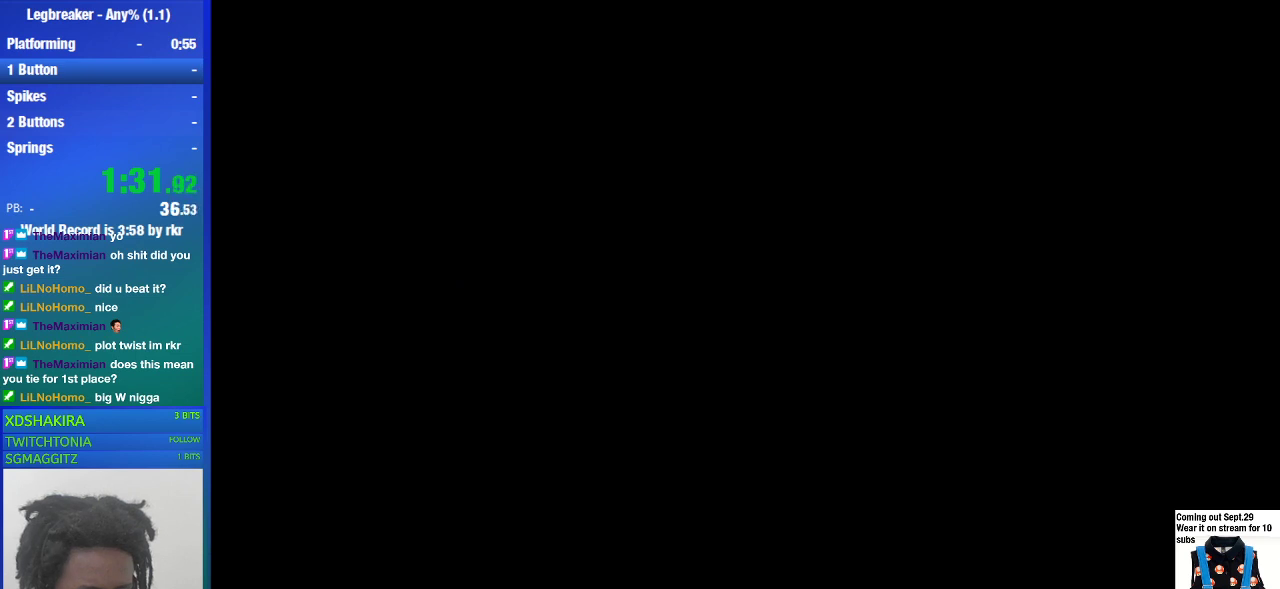
{"buttons": [], "left_stick": "center", "right_stick": "center", "events": [[267, "CROSS", "down"], [300, "CROSS", "up"], [400, "CROSS", "down"], [500, "CROSS", "up"]]}
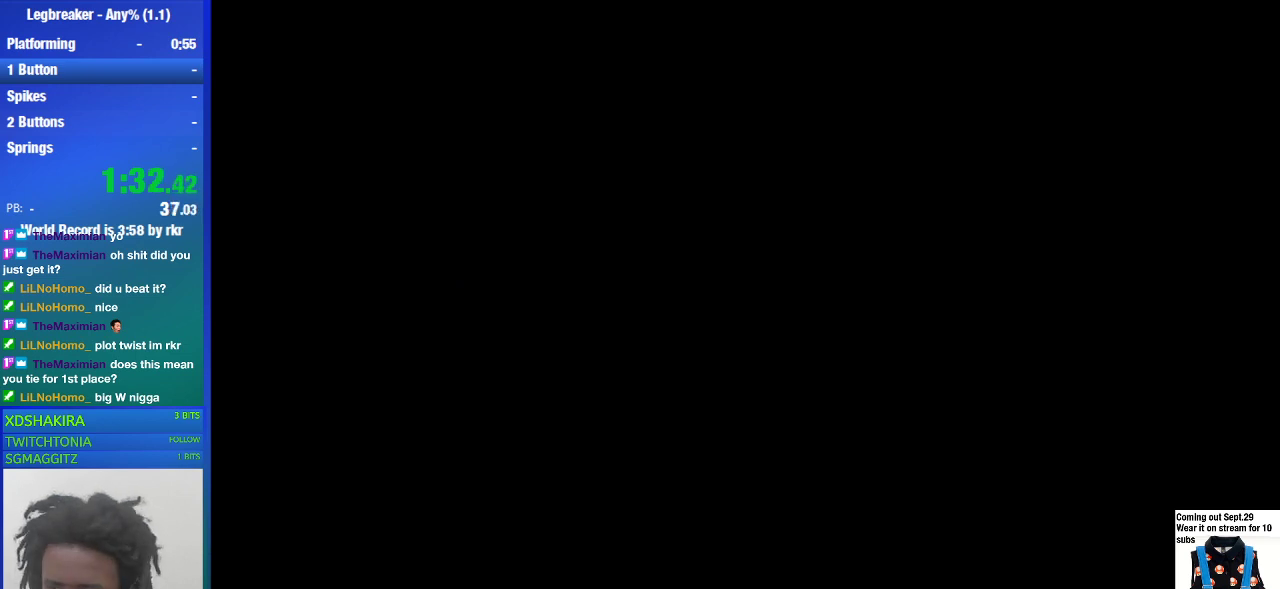
{"buttons": ["CROSS"], "left_stick": "center", "right_stick": "center", "events": [[67, "CROSS", "down"], [133, "CROSS", "up"], [200, "CROSS", "down"], [233, "CROSS", "up"], [300, "CROSS", "down"], [367, "CROSS", "up"], [433, "CROSS", "down"], [467, "CROSS", "up"], [500, "CROSS", "down"]]}
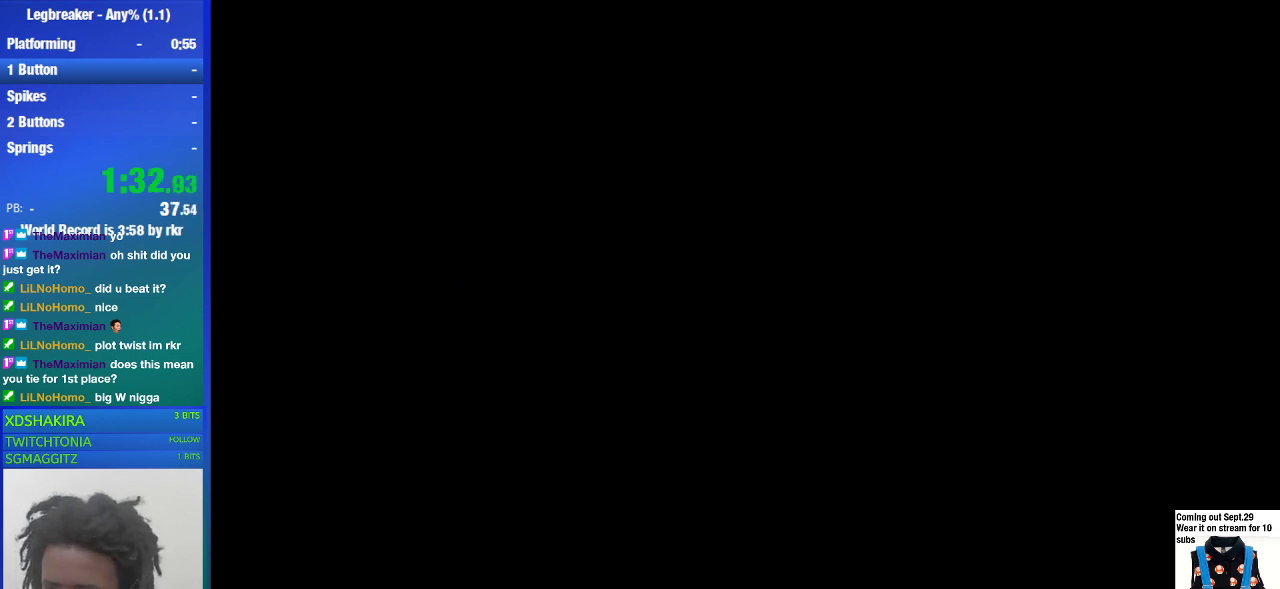
{"buttons": ["CROSS"], "left_stick": "center", "right_stick": "center", "events": [[67, "CROSS", "up"], [133, "CROSS", "down"], [167, "CROSS", "up"], [267, "CROSS", "down"], [300, "CROSS", "up"], [367, "CROSS", "down"], [433, "CROSS", "up"], [467, "CROSS", "down"]]}
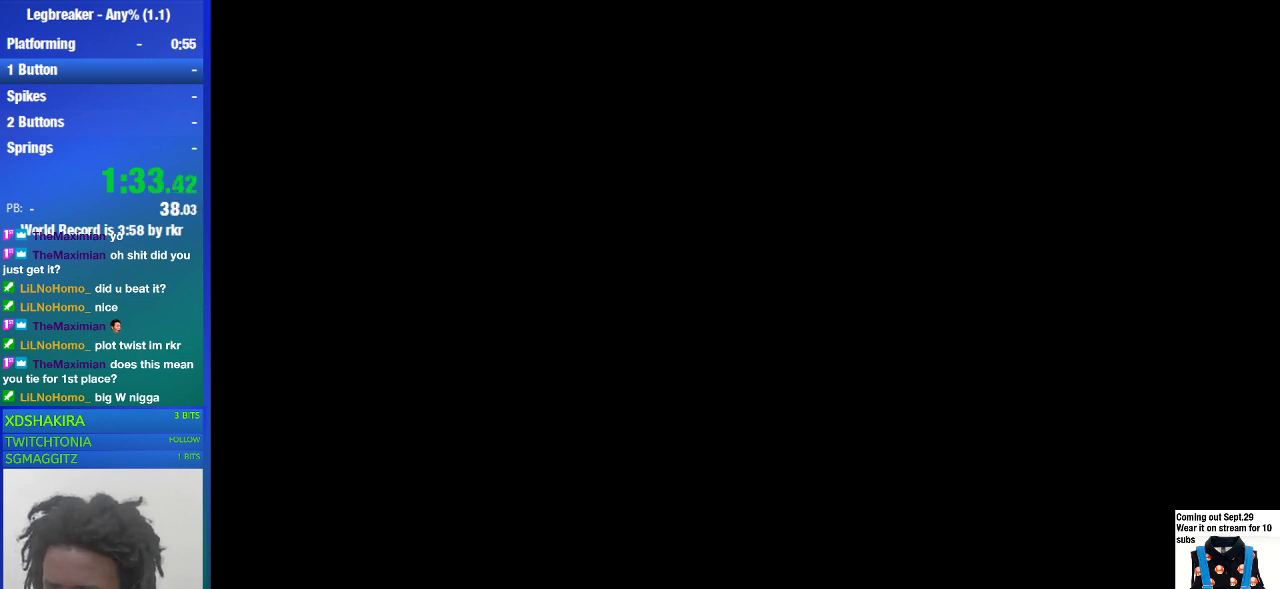
{"buttons": [], "left_stick": "center", "right_stick": "center", "events": [[33, "CROSS", "up"], [100, "CROSS", "down"], [167, "CROSS", "up"], [233, "CROSS", "down"], [267, "CROSS", "up"], [333, "CROSS", "down"], [400, "CROSS", "up"], [433, "CROSS", "down"], [500, "CROSS", "up"]]}
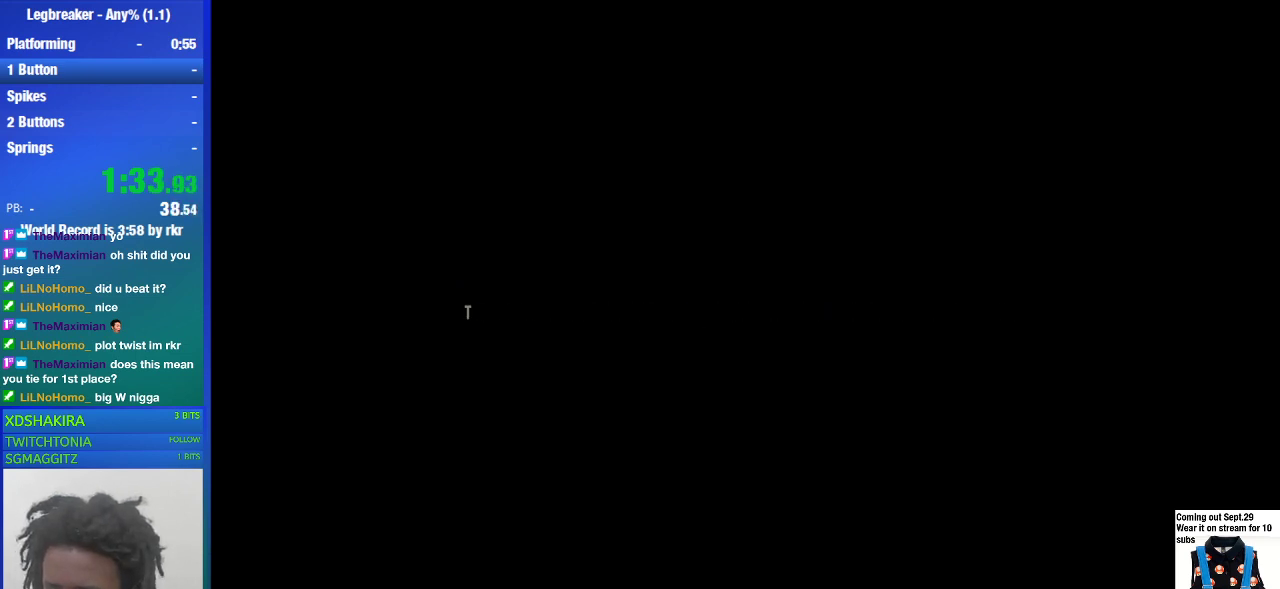
{"buttons": [], "left_stick": "center", "right_stick": "center", "events": [[67, "CROSS", "down"], [100, "CROSS", "up"], [167, "CROSS", "down"], [200, "CROSS", "up"], [267, "CROSS", "down"], [300, "CROSS", "up"], [367, "CROSS", "down"], [433, "CROSS", "up"], [467, "CROSS", "down"], [500, "CROSS", "up"]]}
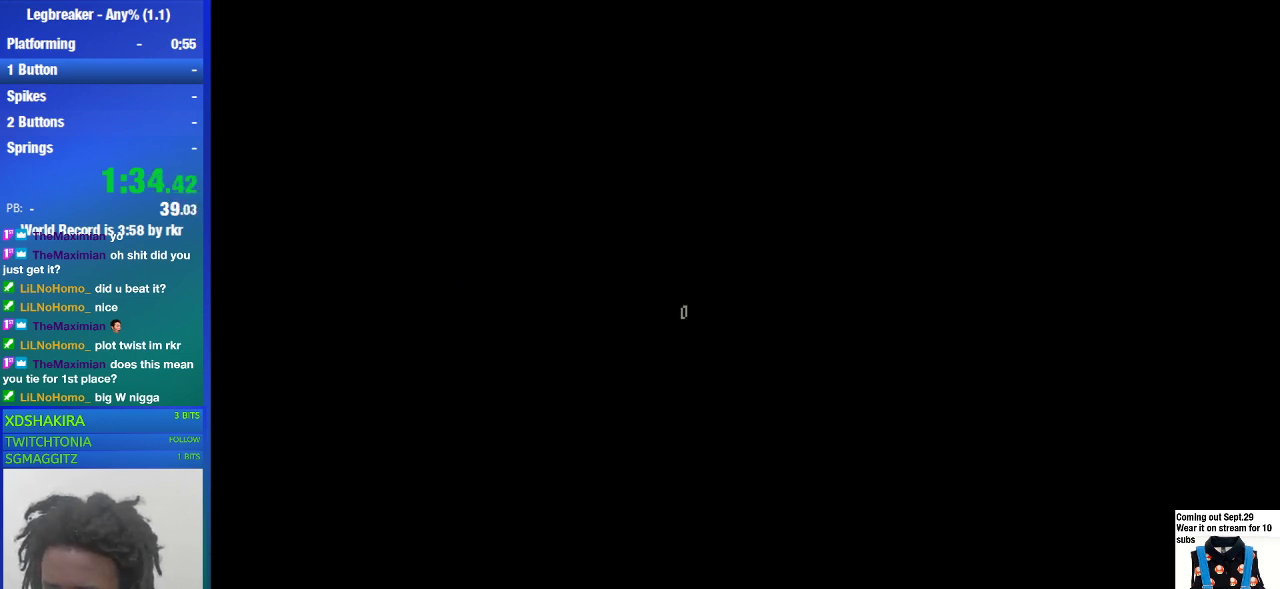
{"buttons": ["CROSS"], "left_stick": "center", "right_stick": "center", "events": [[67, "CROSS", "down"], [133, "CROSS", "up"], [167, "CROSS", "down"], [233, "CROSS", "up"], [267, "CROSS", "down"], [467, "CROSS", "up"], [500, "CROSS", "down"]]}
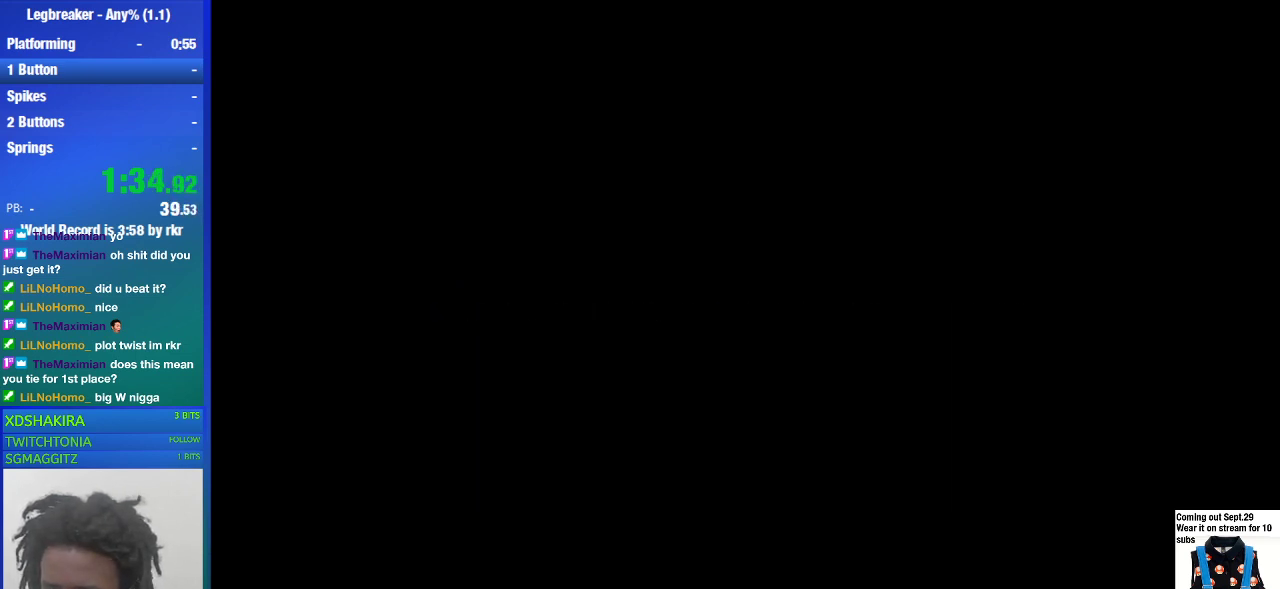
{"buttons": ["CROSS"], "left_stick": "center", "right_stick": "center", "events": [[67, "CROSS", "up"], [133, "CROSS", "down"], [167, "CROSS", "up"], [200, "CROSS", "down"], [267, "CROSS", "up"], [300, "CROSS", "down"], [367, "CROSS", "up"], [433, "CROSS", "down"]]}
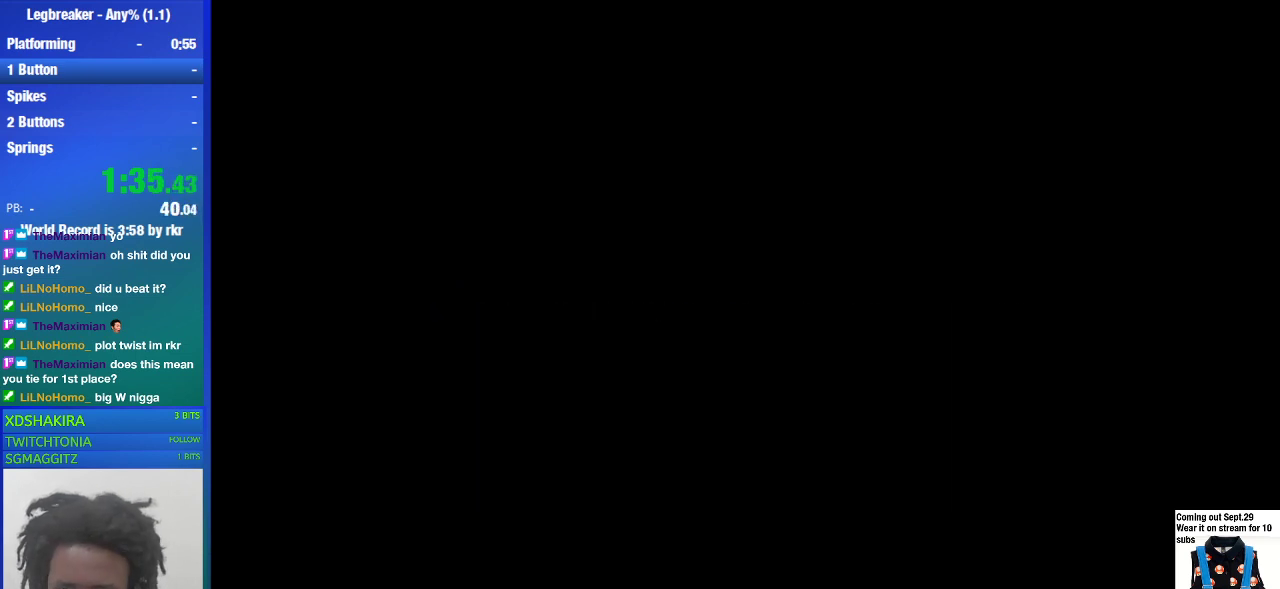
{"buttons": [], "left_stick": "center", "right_stick": "center", "events": [[33, "CROSS", "up"], [67, "CROSS", "down"], [167, "CROSS", "up"]]}
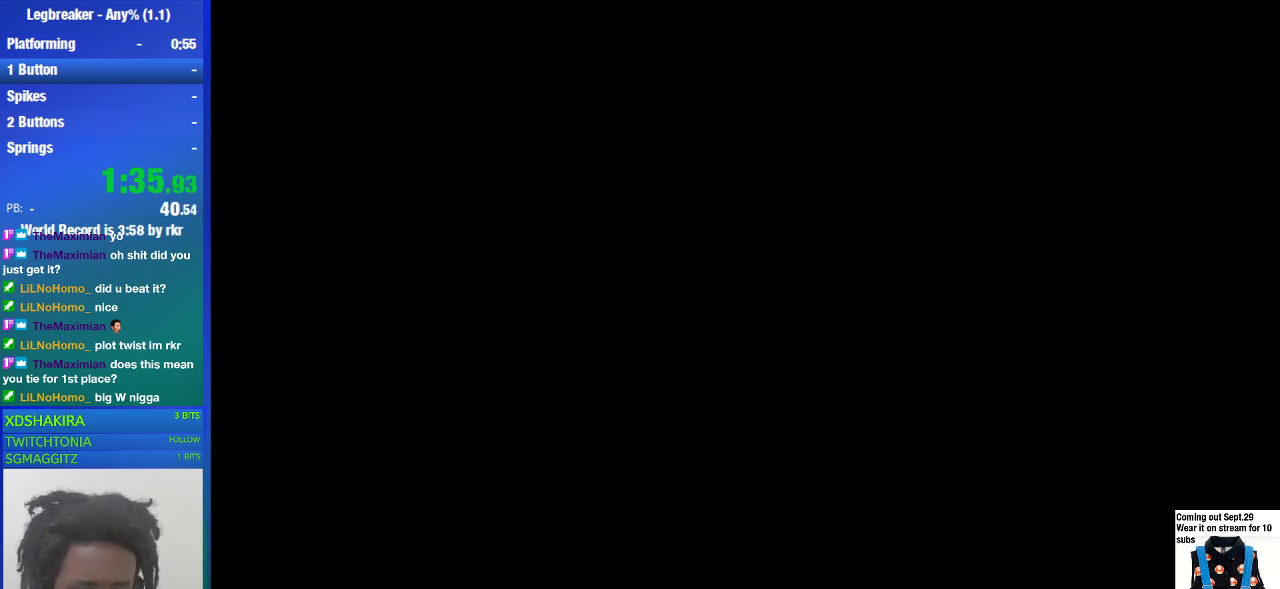
{"buttons": [], "left_stick": "center", "right_stick": "center", "events": []}
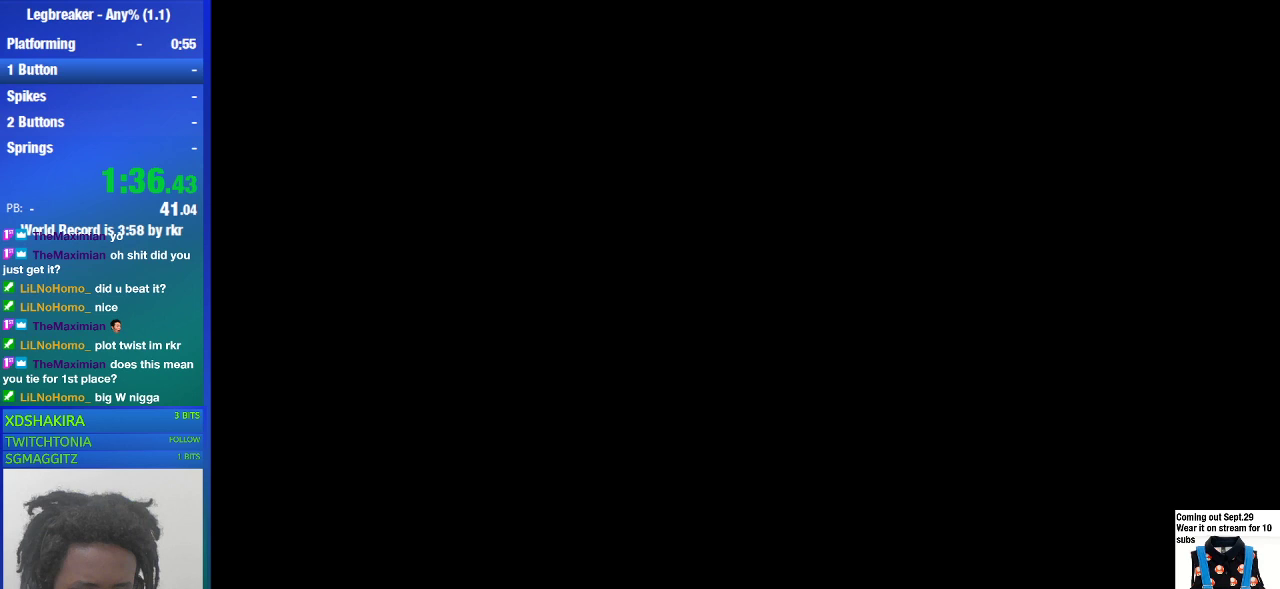
{"buttons": [], "left_stick": "center", "right_stick": "center", "events": []}
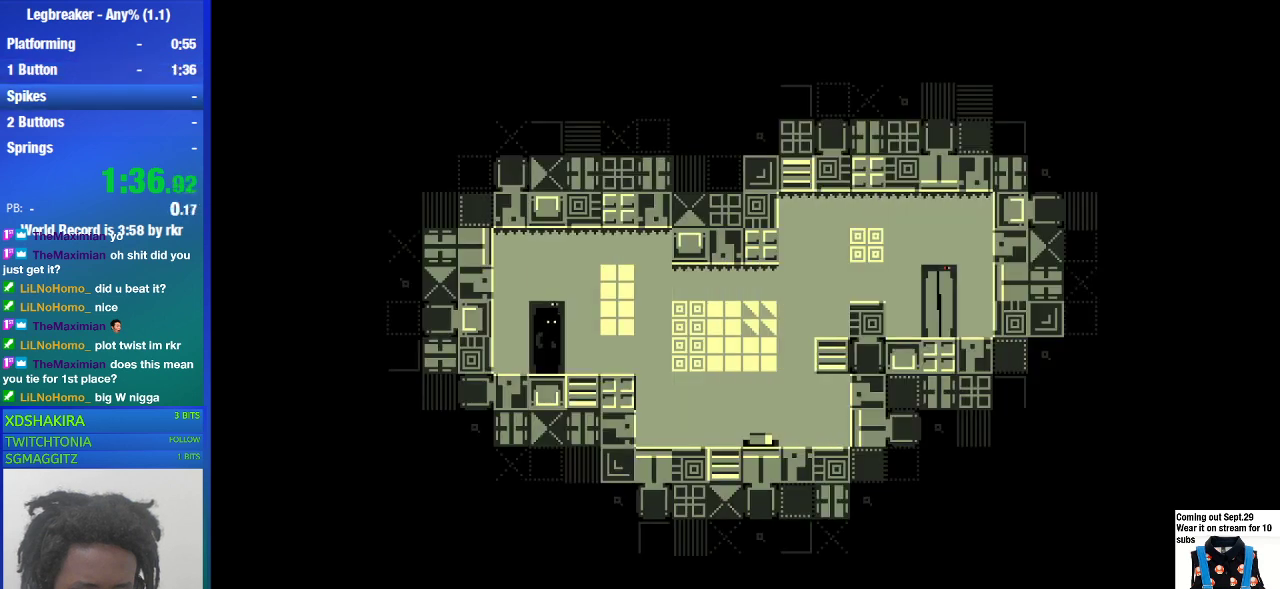
{"buttons": [], "left_stick": "center", "right_stick": "center", "events": []}
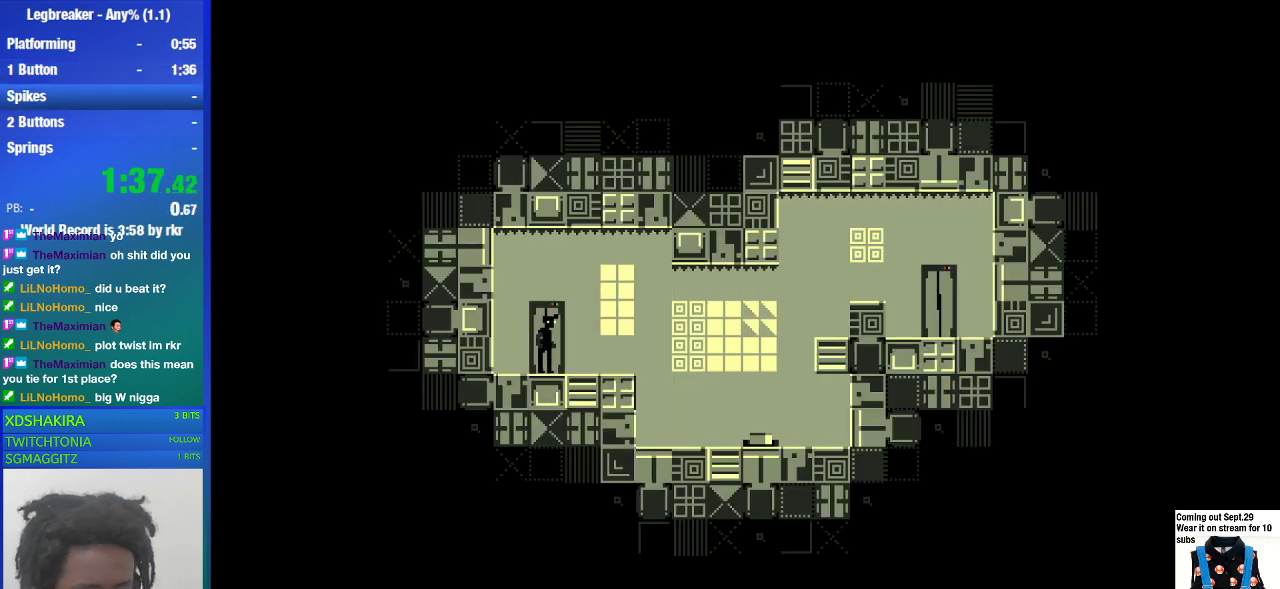
{"buttons": [], "left_stick": "right", "right_stick": "center", "events": [[267, "left_stick", "right"]]}
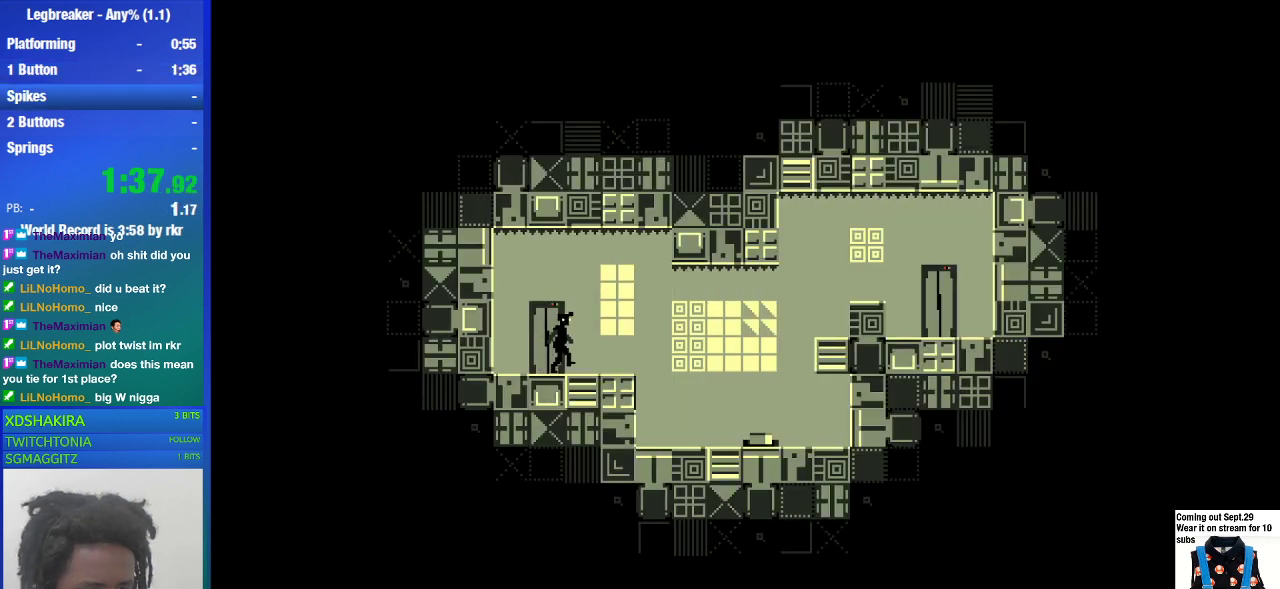
{"buttons": [], "left_stick": "right", "right_stick": "center", "events": []}
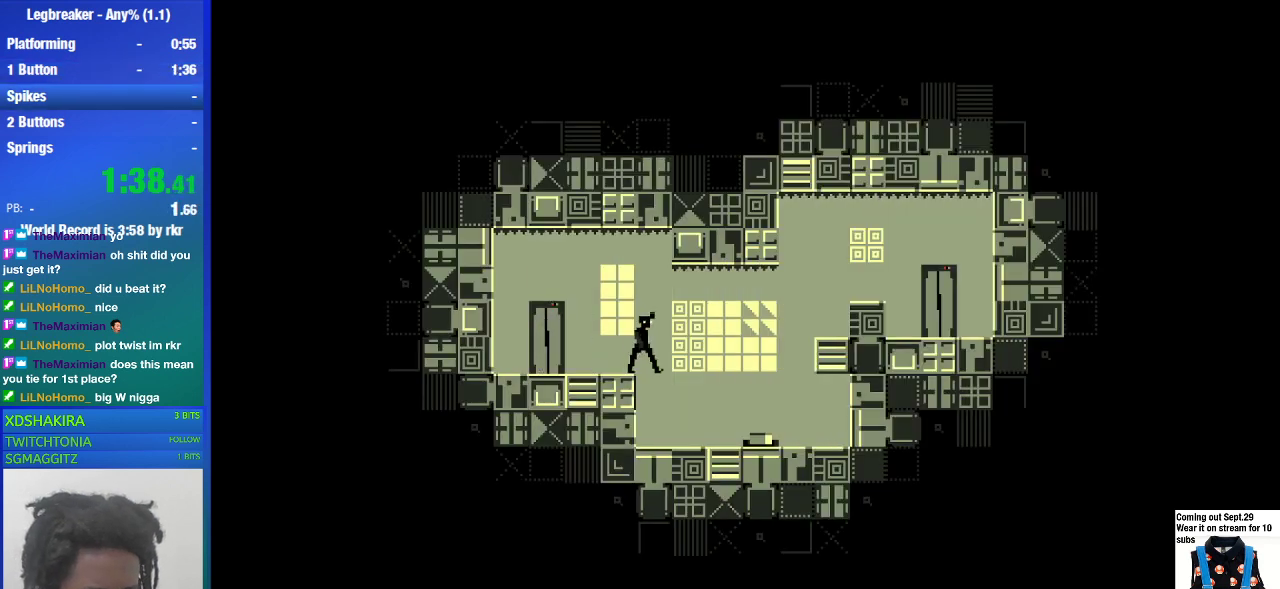
{"buttons": [], "left_stick": "right", "right_stick": "center", "events": []}
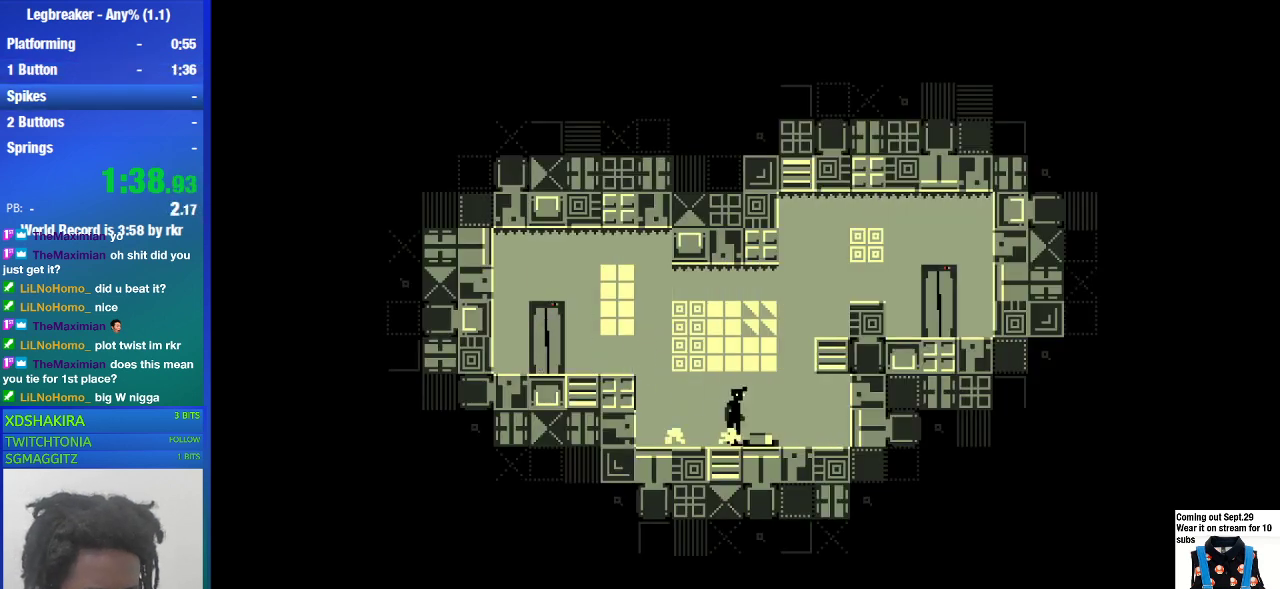
{"buttons": [], "left_stick": "center", "right_stick": "center", "events": [[367, "CROSS", "down"], [500, "CROSS", "up"], [500, "left_stick", "center"]]}
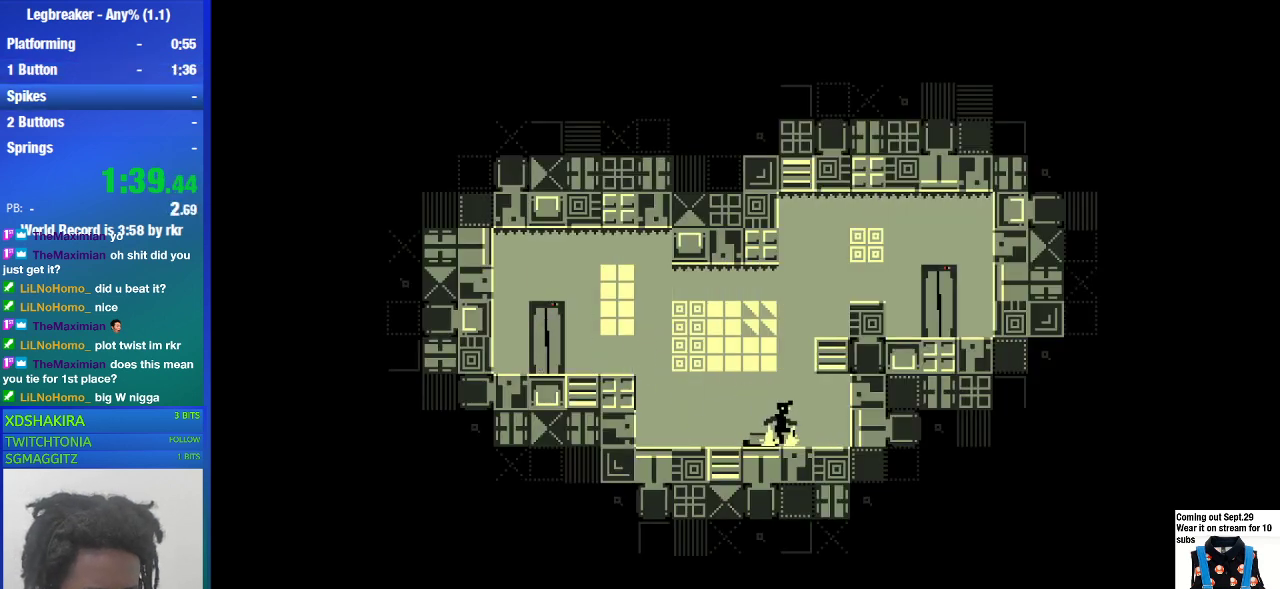
{"buttons": [], "left_stick": "left", "right_stick": "center", "events": [[100, "left_stick", "left"]]}
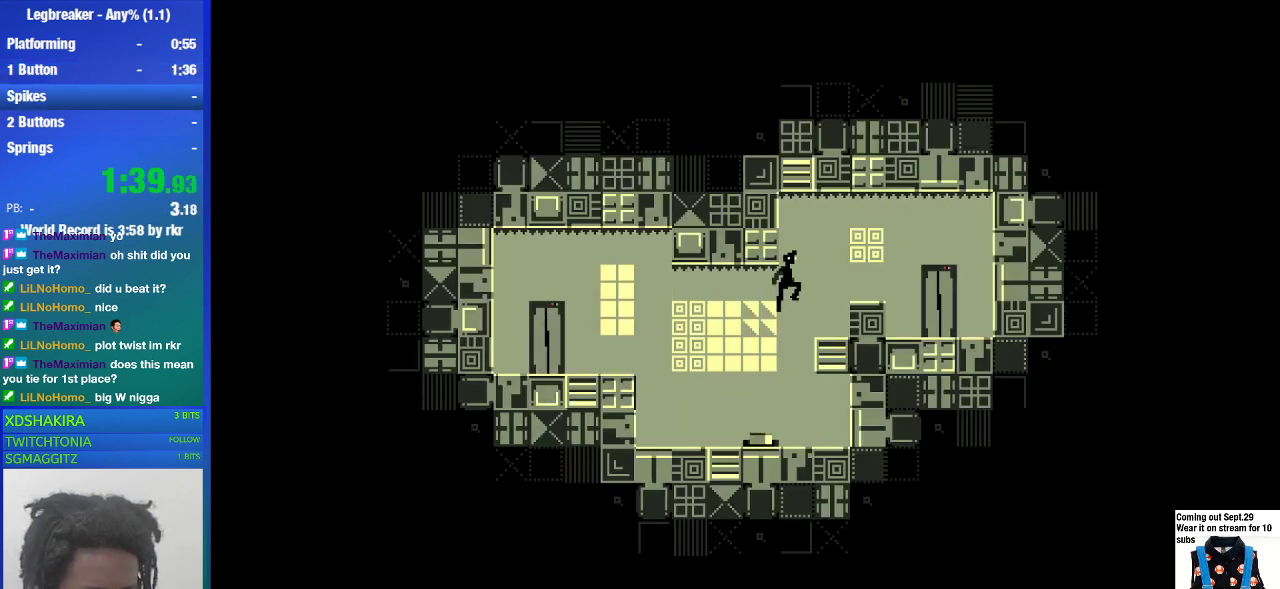
{"buttons": [], "left_stick": "center", "right_stick": "center", "events": [[333, "left_stick", "center"]]}
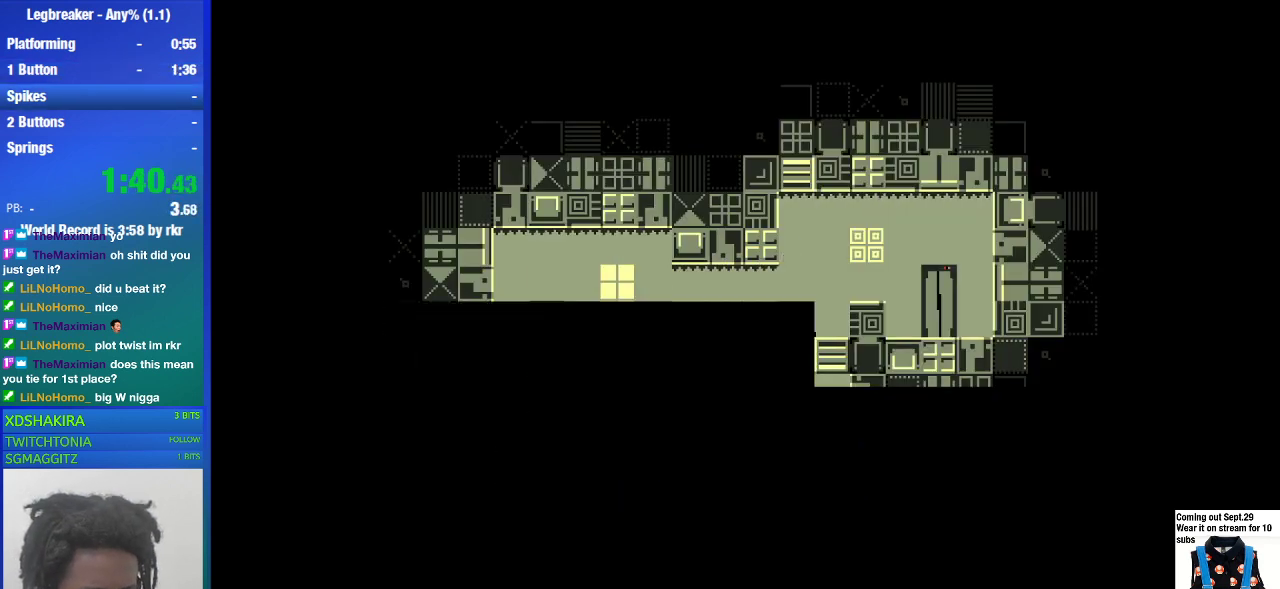
{"buttons": [], "left_stick": "center", "right_stick": "center", "events": []}
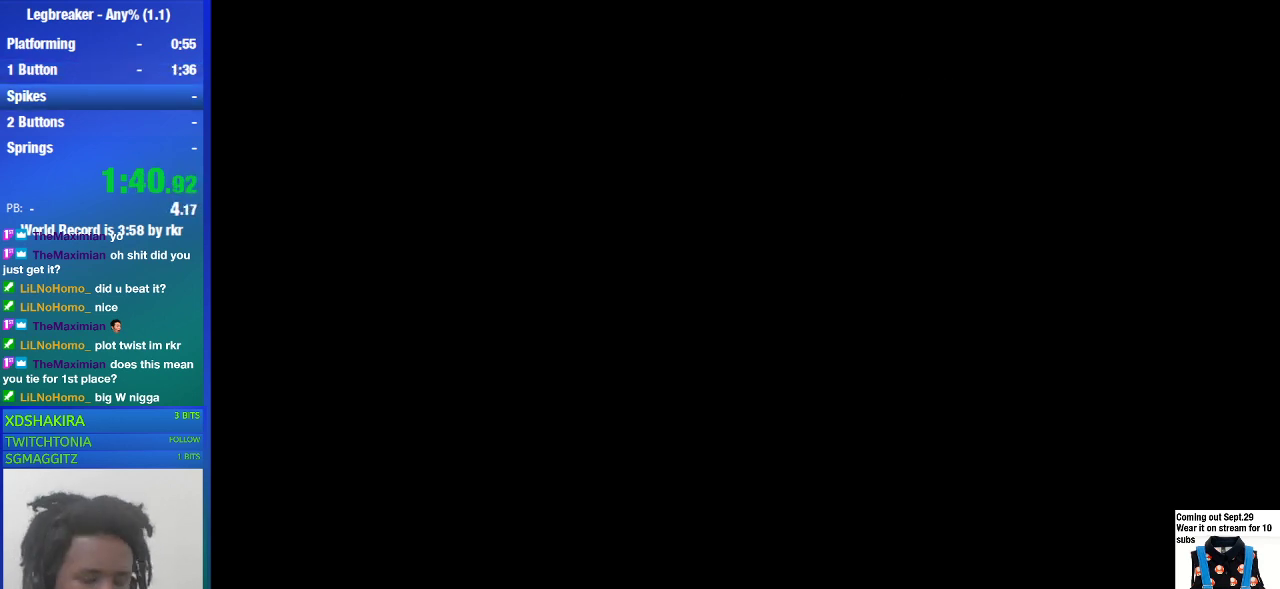
{"buttons": [], "left_stick": "center", "right_stick": "center", "events": []}